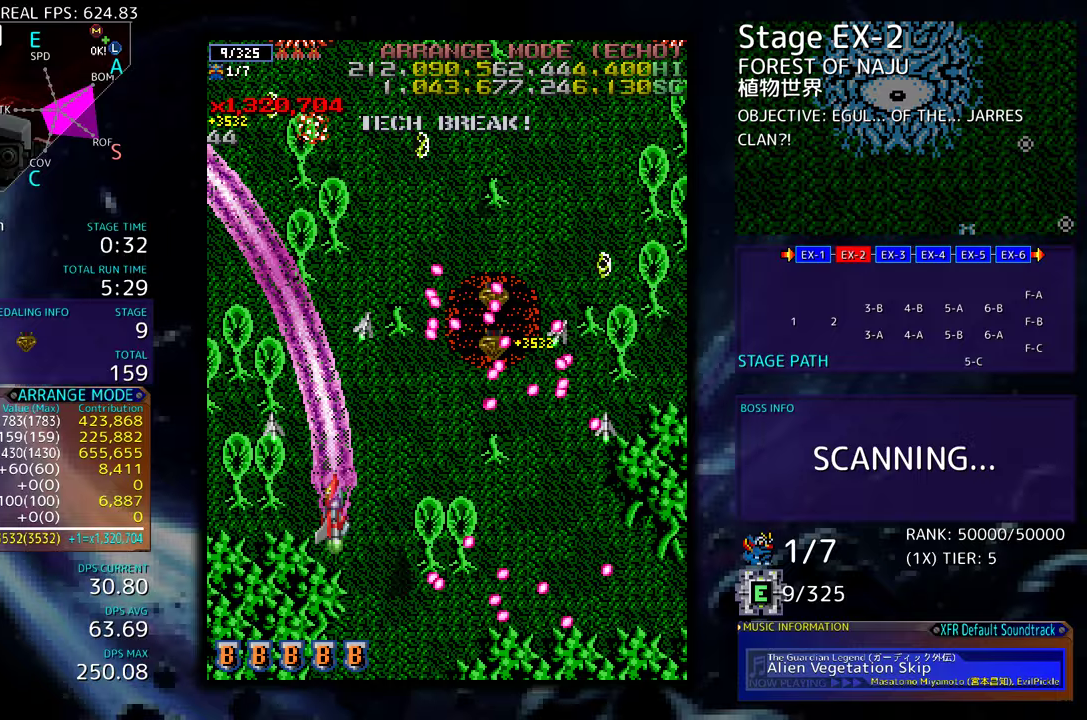
Gameplay with a controller (arcade stick); each line is a JSON object with the inputs held at the frame after it. "events" lists button and stick changes between this image and that frame as [ms after this image, input, new state], when the widget could be followed in between. Not read: L3 R3 other_buttons.
{"buttons": ["DPAD_UP", "DPAD_LEFT"], "events": [[133, "DPAD_UP", "down"]]}
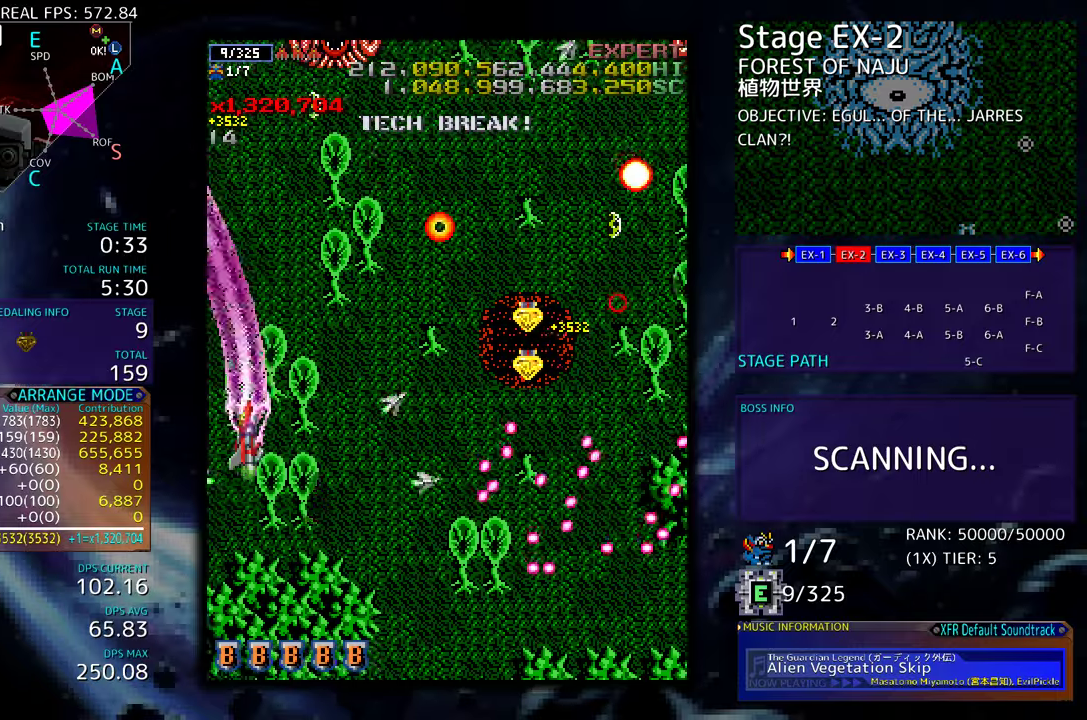
{"buttons": ["DPAD_UP", "DPAD_RIGHT"], "events": [[17, "DPAD_LEFT", "up"], [83, "DPAD_RIGHT", "down"]]}
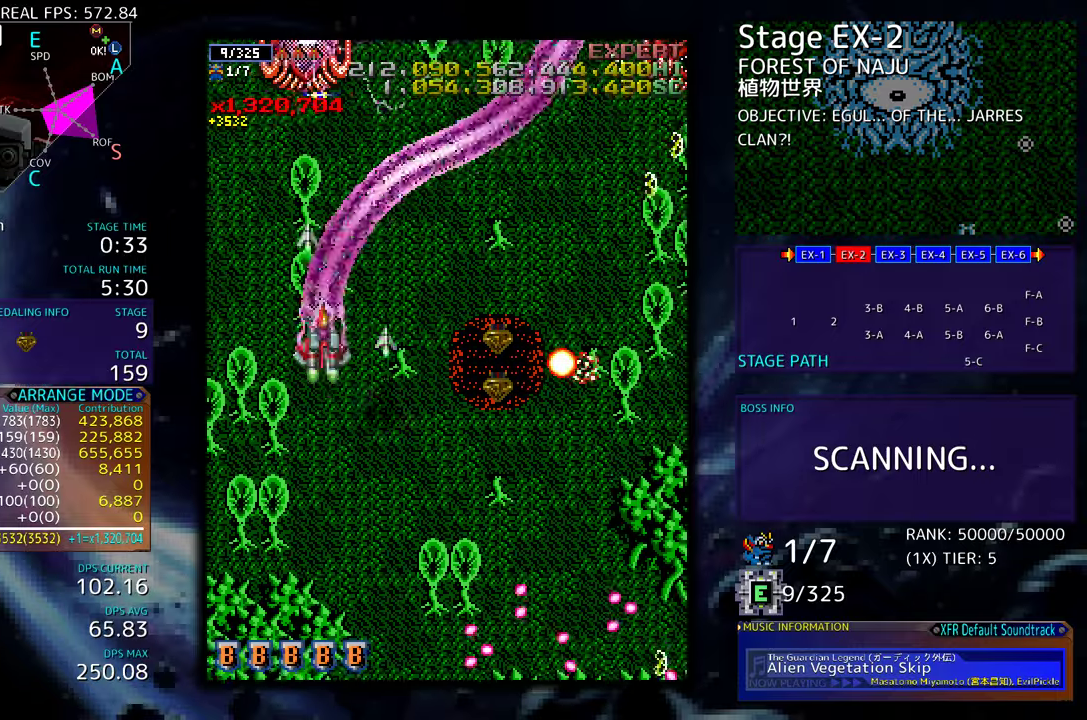
{"buttons": ["DPAD_DOWN", "DPAD_RIGHT"], "events": [[83, "DPAD_UP", "up"], [133, "DPAD_DOWN", "down"], [350, "DPAD_DOWN", "up"], [383, "DPAD_RIGHT", "up"], [500, "DPAD_DOWN", "down"], [500, "DPAD_RIGHT", "down"]]}
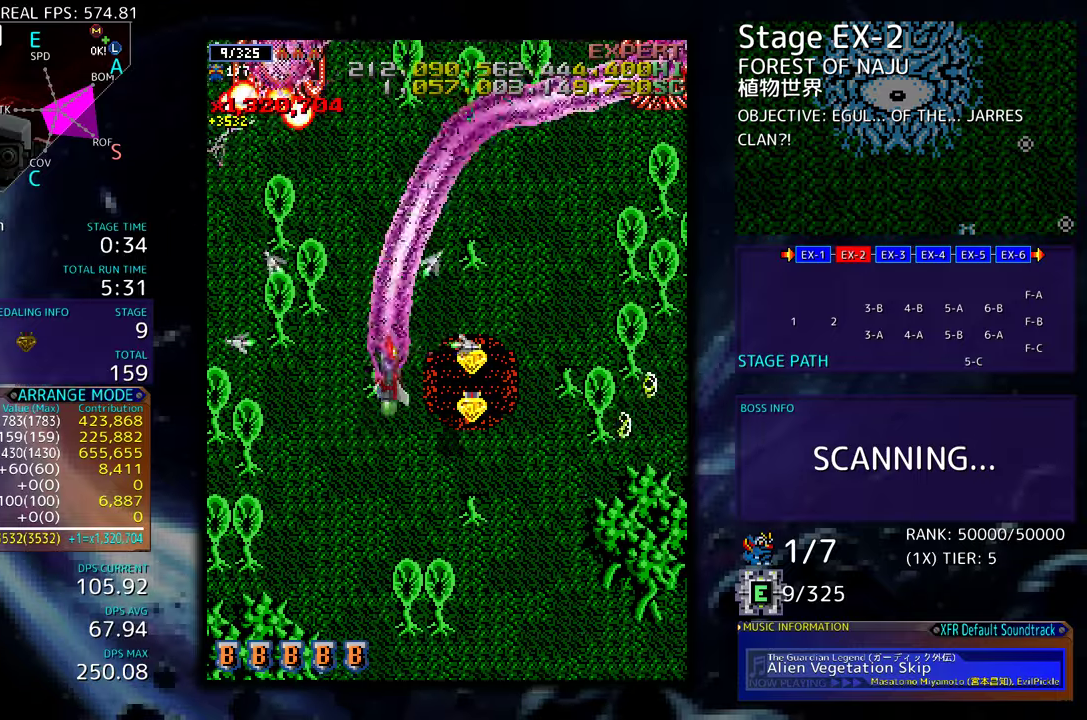
{"buttons": ["DPAD_RIGHT"], "events": [[50, "DPAD_RIGHT", "up"], [67, "DPAD_DOWN", "up"], [317, "DPAD_DOWN", "down"], [417, "DPAD_DOWN", "up"], [483, "DPAD_RIGHT", "down"], [483, "DPAD_UP", "down"], [500, "DPAD_UP", "up"]]}
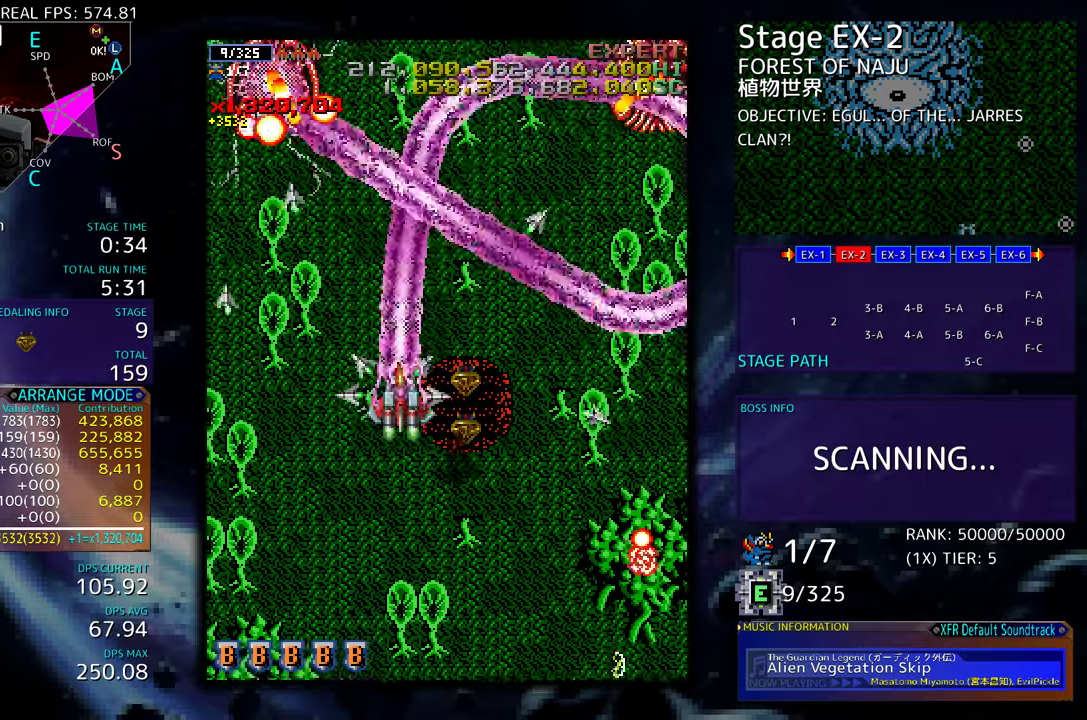
{"buttons": ["DPAD_DOWN"], "events": [[183, "DPAD_RIGHT", "up"], [267, "DPAD_DOWN", "down"], [267, "DPAD_RIGHT", "down"], [333, "DPAD_RIGHT", "up"], [350, "DPAD_DOWN", "up"], [400, "DPAD_DOWN", "down"], [400, "DPAD_RIGHT", "down"], [500, "DPAD_RIGHT", "up"]]}
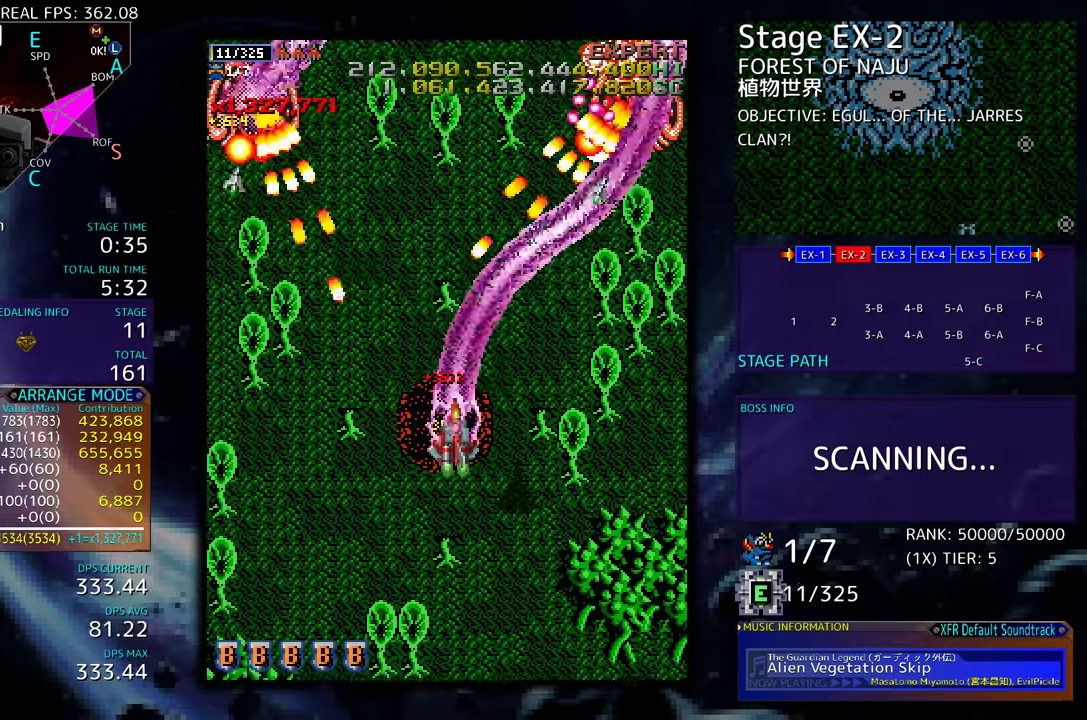
{"buttons": ["DPAD_DOWN", "DPAD_RIGHT"], "events": [[17, "DPAD_DOWN", "up"], [117, "DPAD_RIGHT", "down"], [133, "DPAD_UP", "down"], [150, "DPAD_UP", "up"], [183, "DPAD_RIGHT", "up"], [283, "DPAD_RIGHT", "down"], [283, "DPAD_UP", "down"], [300, "DPAD_UP", "up"], [367, "DPAD_DOWN", "down"]]}
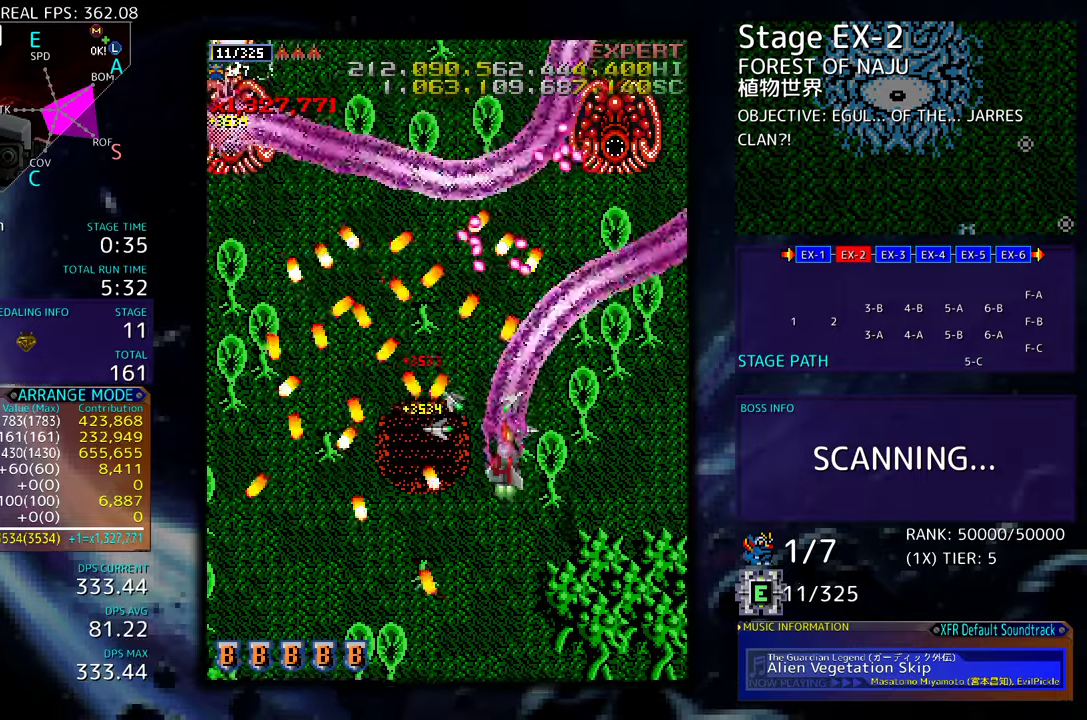
{"buttons": ["DPAD_UP", "DPAD_LEFT"], "events": [[117, "DPAD_DOWN", "up"], [233, "DPAD_UP", "down"], [433, "DPAD_RIGHT", "up"], [467, "DPAD_LEFT", "down"]]}
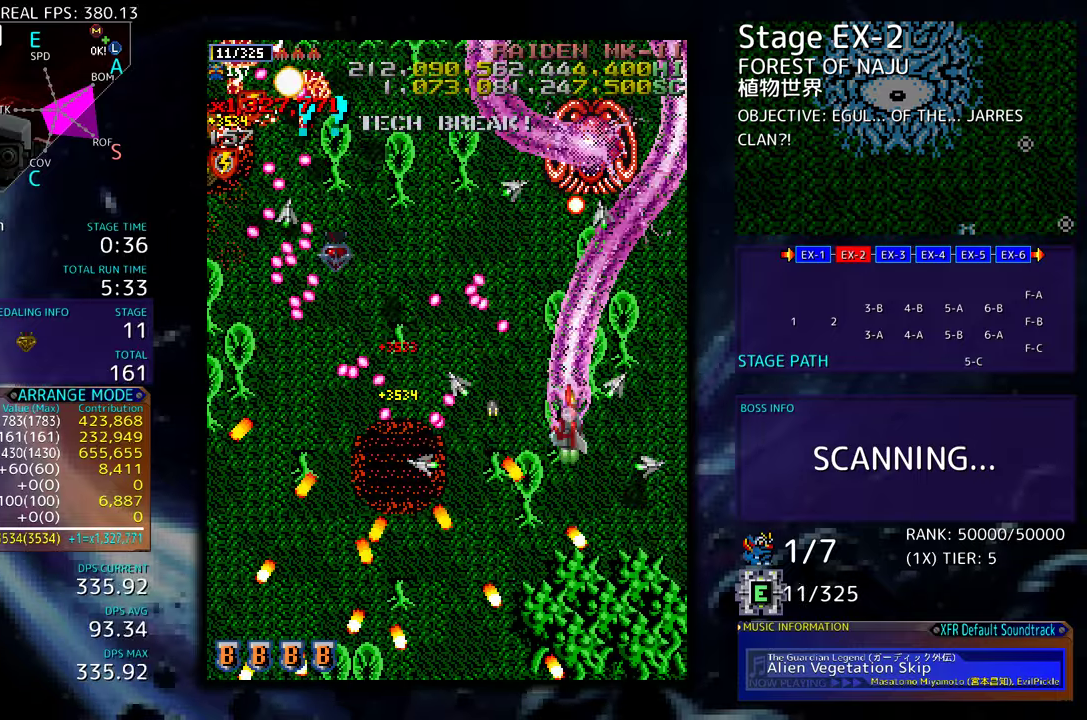
{"buttons": ["DPAD_LEFT"], "events": [[33, "DPAD_UP", "up"], [50, "DPAD_DOWN", "down"], [400, "DPAD_DOWN", "up"]]}
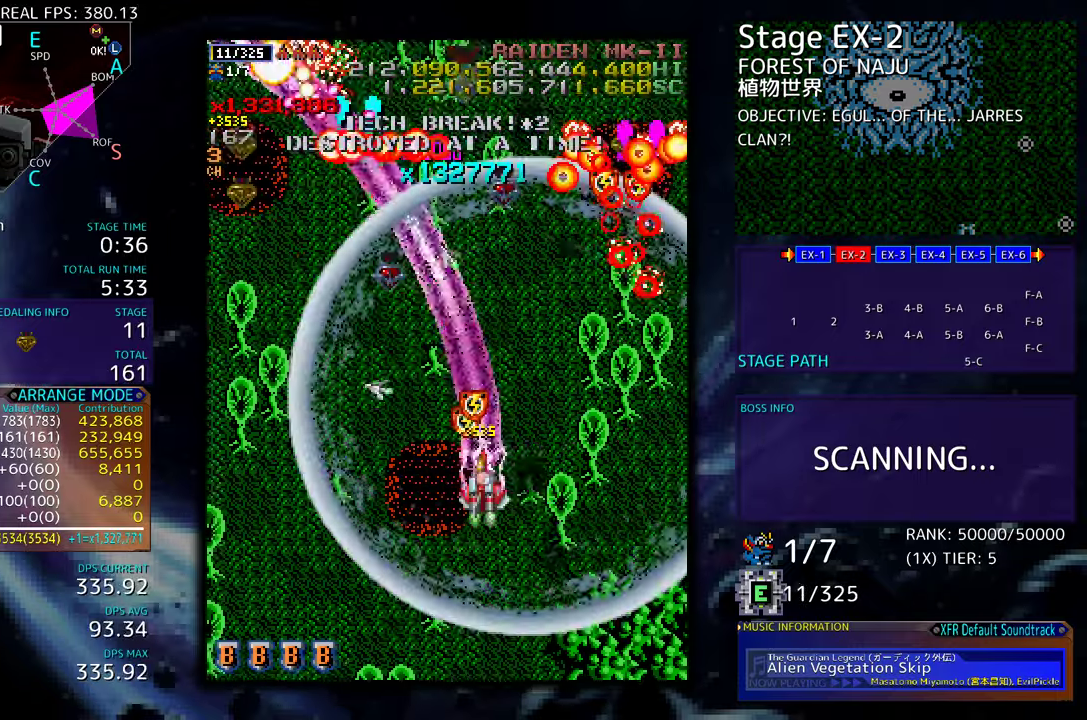
{"buttons": ["DPAD_DOWN"], "events": [[117, "DPAD_DOWN", "down"], [183, "DPAD_LEFT", "up"], [200, "DPAD_DOWN", "up"], [467, "DPAD_DOWN", "down"]]}
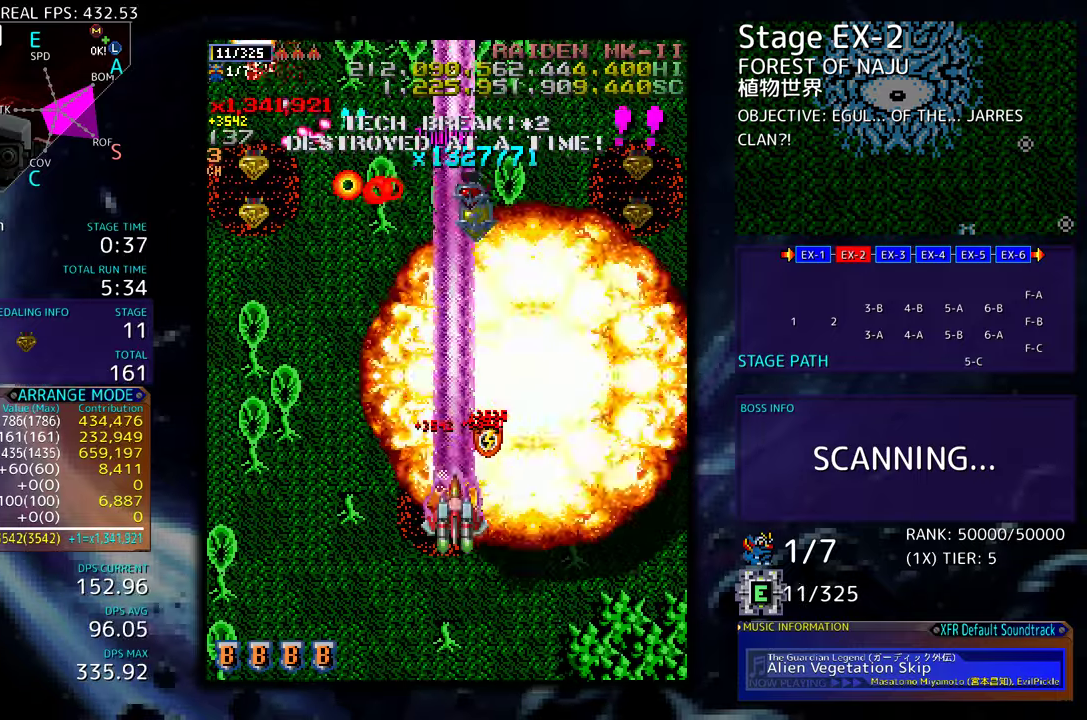
{"buttons": [], "events": [[50, "DPAD_DOWN", "up"], [117, "DPAD_LEFT", "down"], [133, "DPAD_DOWN", "down"], [167, "DPAD_DOWN", "up"], [217, "DPAD_LEFT", "up"], [267, "DPAD_DOWN", "down"], [350, "DPAD_DOWN", "up"], [417, "DPAD_DOWN", "down"], [500, "DPAD_DOWN", "up"]]}
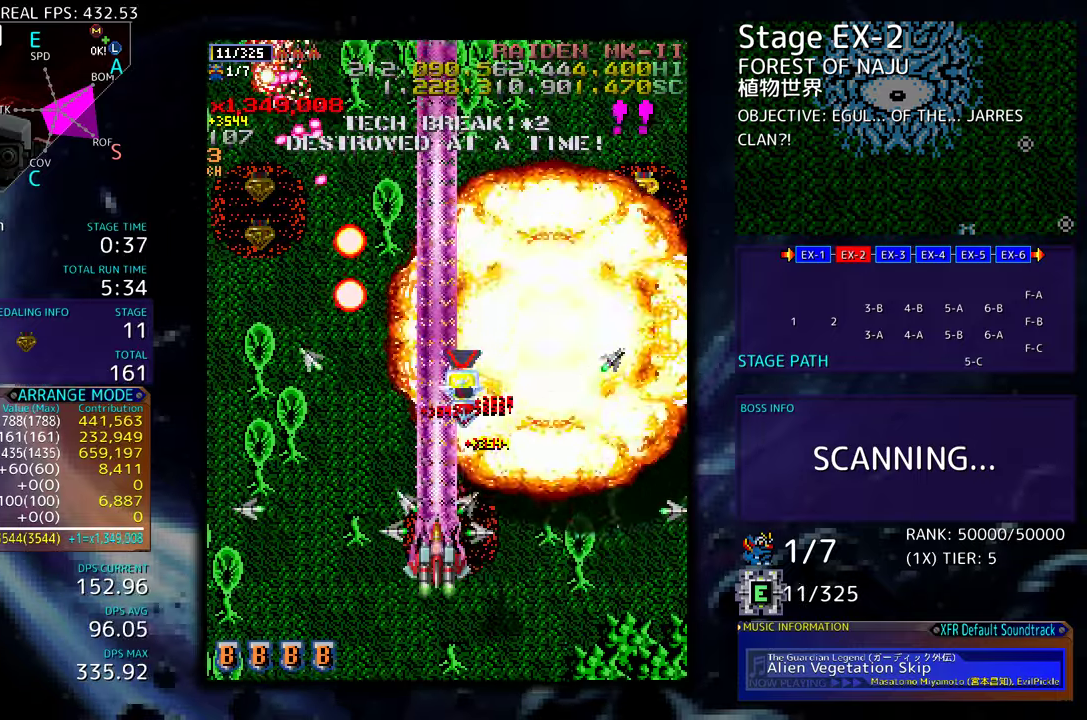
{"buttons": ["DPAD_DOWN"], "events": [[83, "DPAD_DOWN", "down"], [150, "DPAD_DOWN", "up"], [467, "DPAD_DOWN", "down"]]}
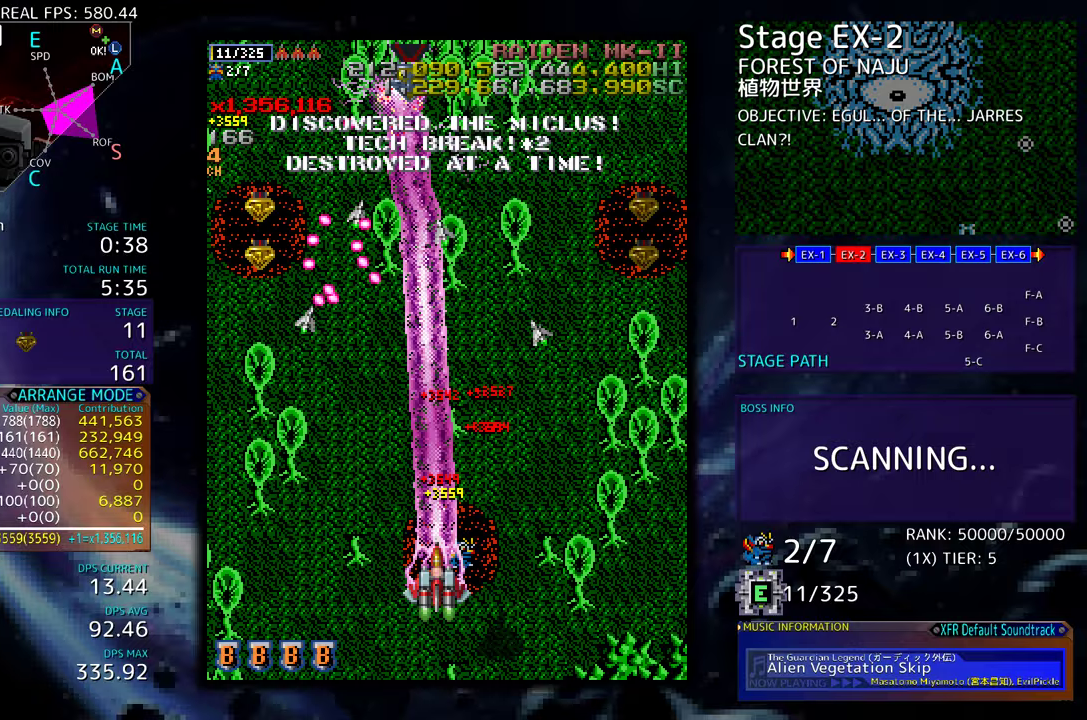
{"buttons": ["DPAD_DOWN"], "events": []}
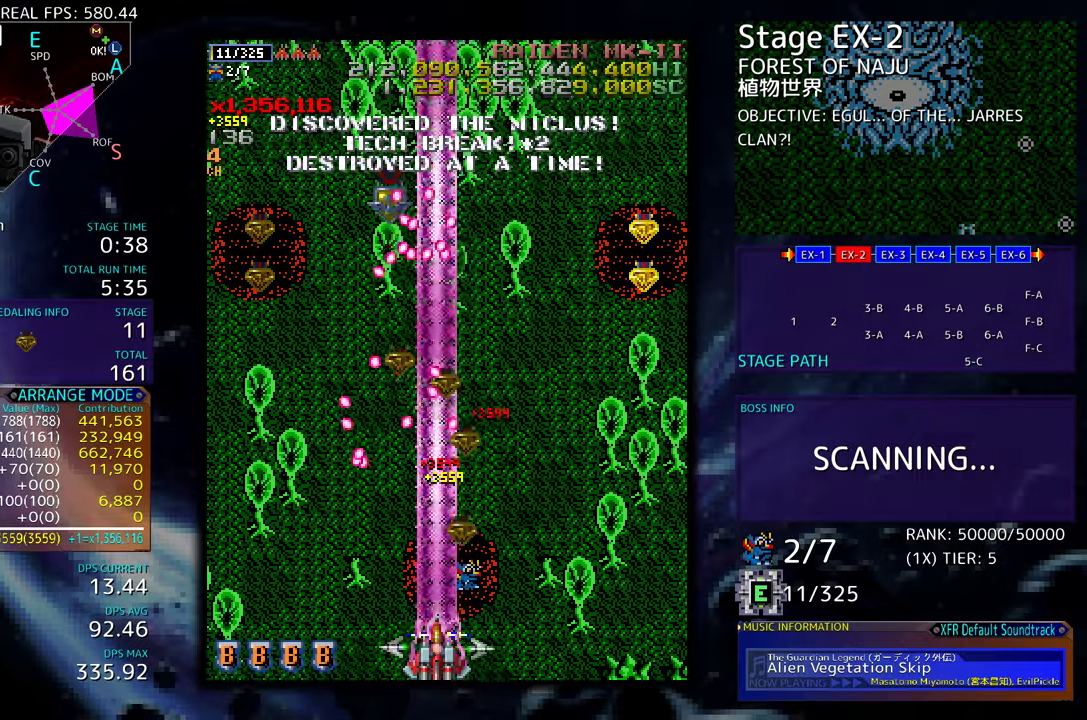
{"buttons": ["DPAD_DOWN", "DPAD_LEFT"], "events": [[183, "DPAD_LEFT", "down"]]}
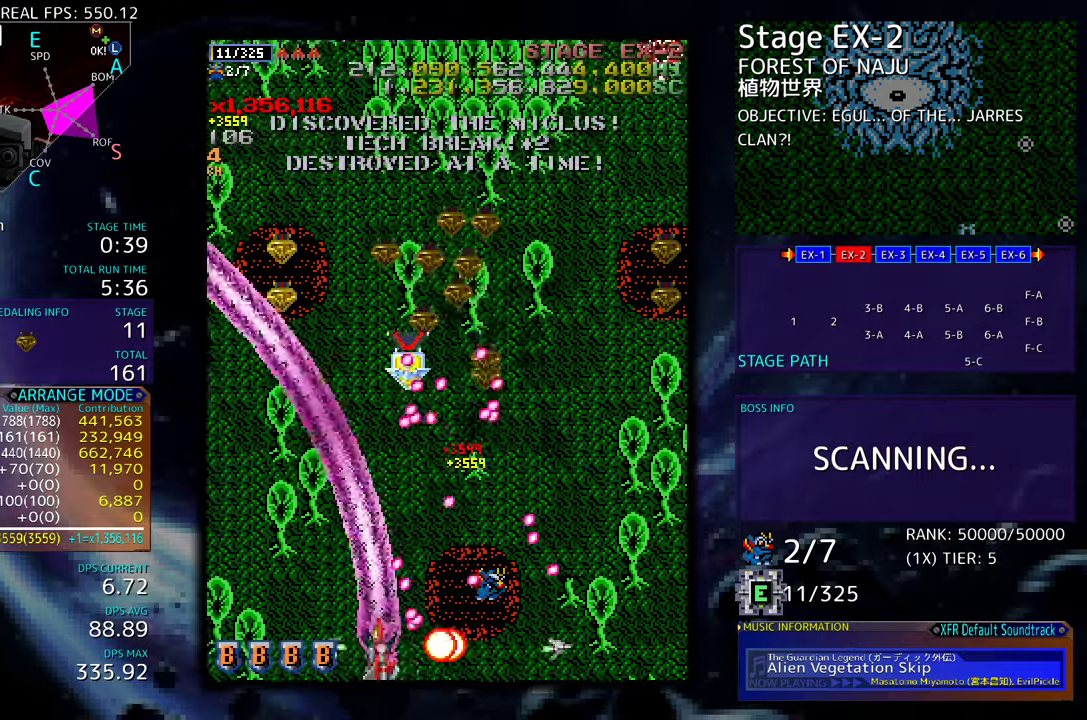
{"buttons": ["DPAD_UP", "DPAD_LEFT"], "events": [[100, "DPAD_DOWN", "up"], [183, "DPAD_UP", "down"]]}
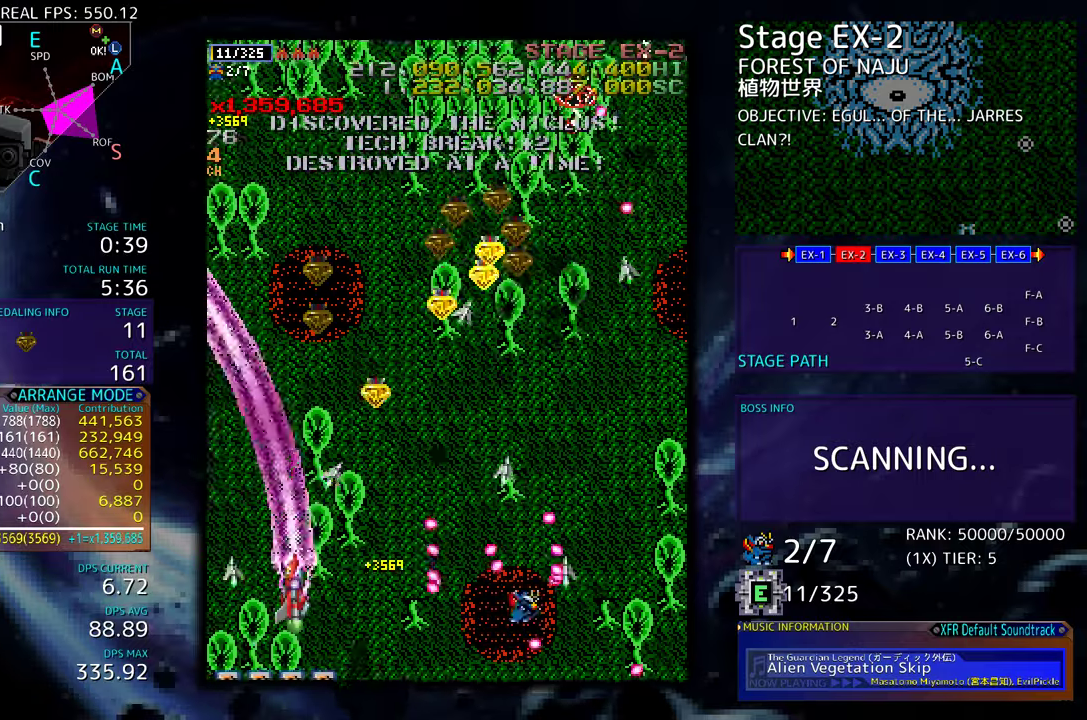
{"buttons": []}
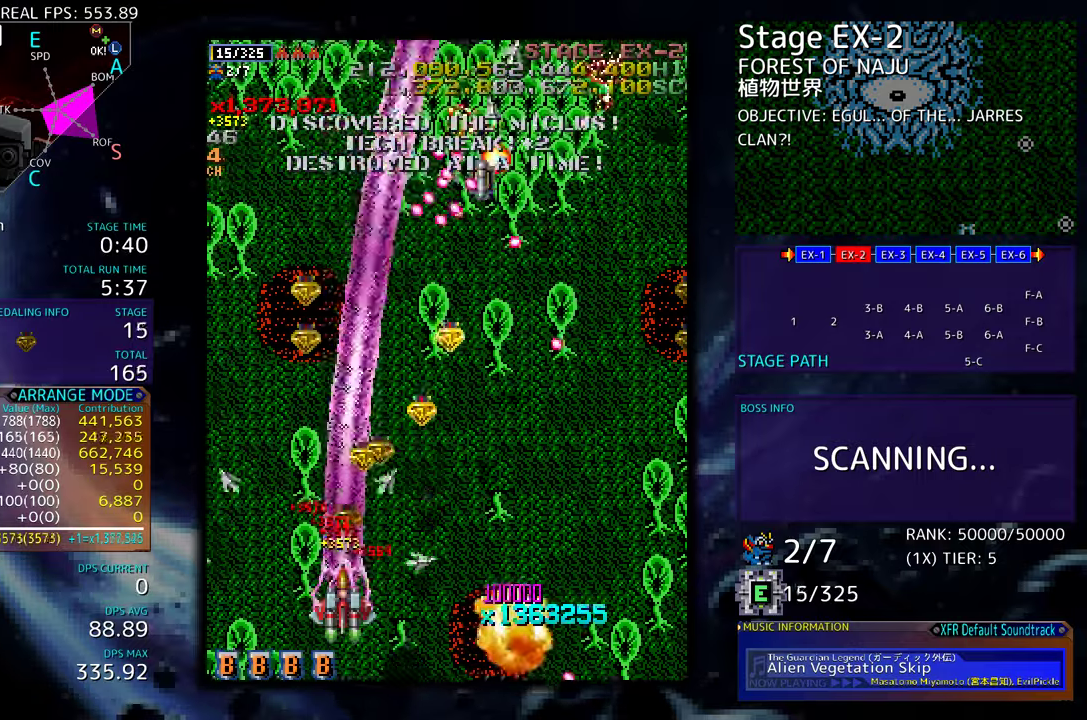
{"buttons": ["DPAD_DOWN", "DPAD_RIGHT"], "events": [[233, "DPAD_DOWN", "down"], [350, "DPAD_RIGHT", "down"]]}
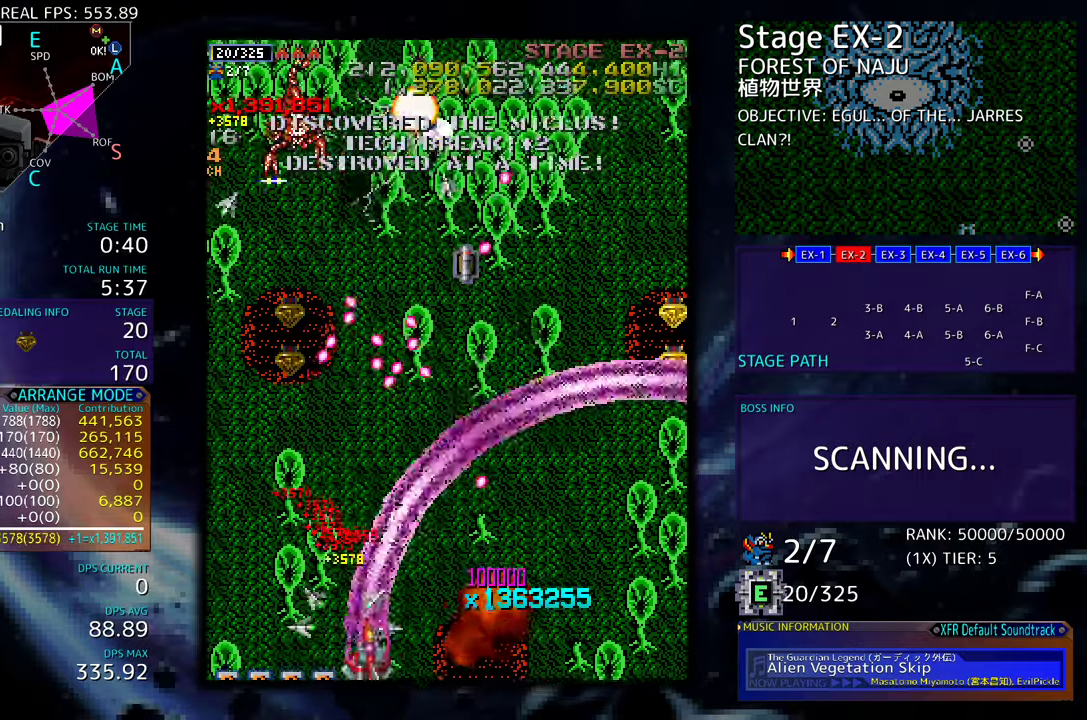
{"buttons": ["DPAD_DOWN", "DPAD_RIGHT"], "events": []}
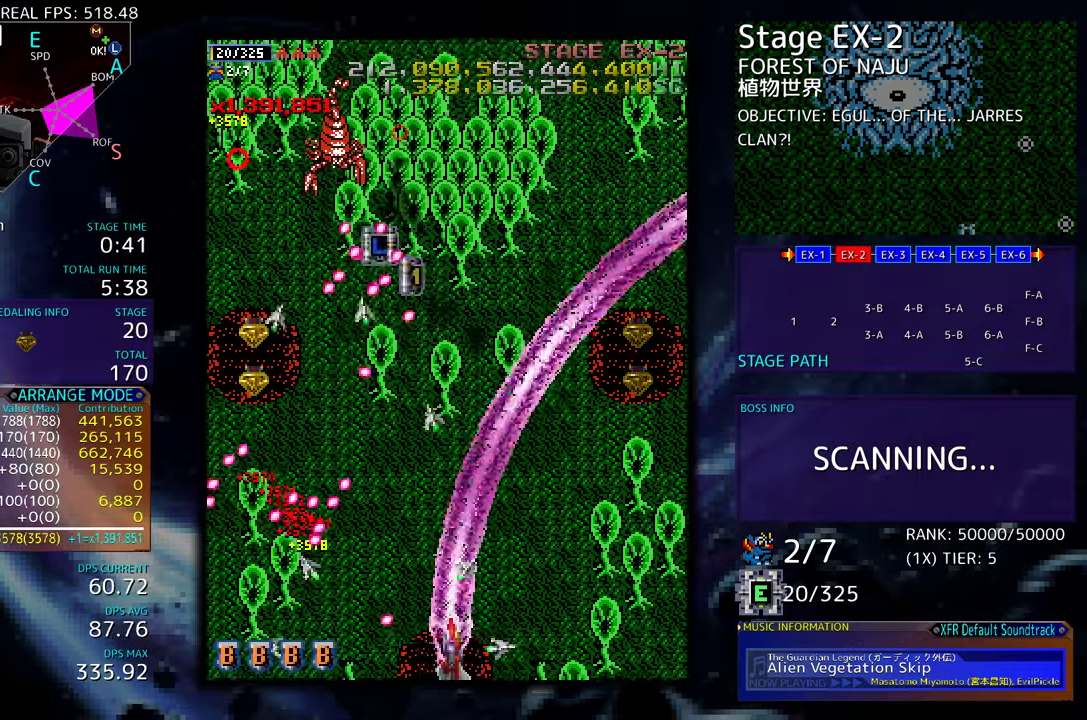
{"buttons": ["DPAD_DOWN", "DPAD_RIGHT"], "events": [[50, "DPAD_DOWN", "up"], [67, "DPAD_RIGHT", "up"], [67, "DPAD_UP", "down"], [83, "DPAD_LEFT", "down"], [133, "DPAD_UP", "up"], [317, "DPAD_DOWN", "down"], [333, "DPAD_LEFT", "up"], [350, "DPAD_RIGHT", "down"]]}
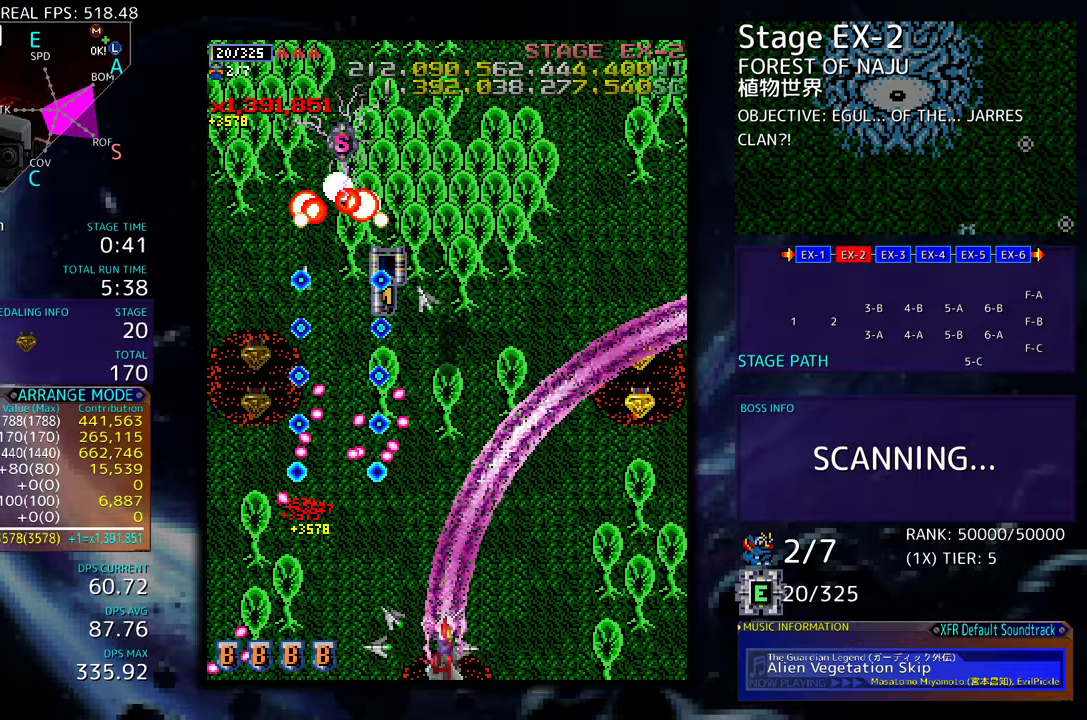
{"buttons": ["DPAD_RIGHT"], "events": [[183, "DPAD_DOWN", "up"], [183, "DPAD_RIGHT", "up"], [350, "DPAD_RIGHT", "down"]]}
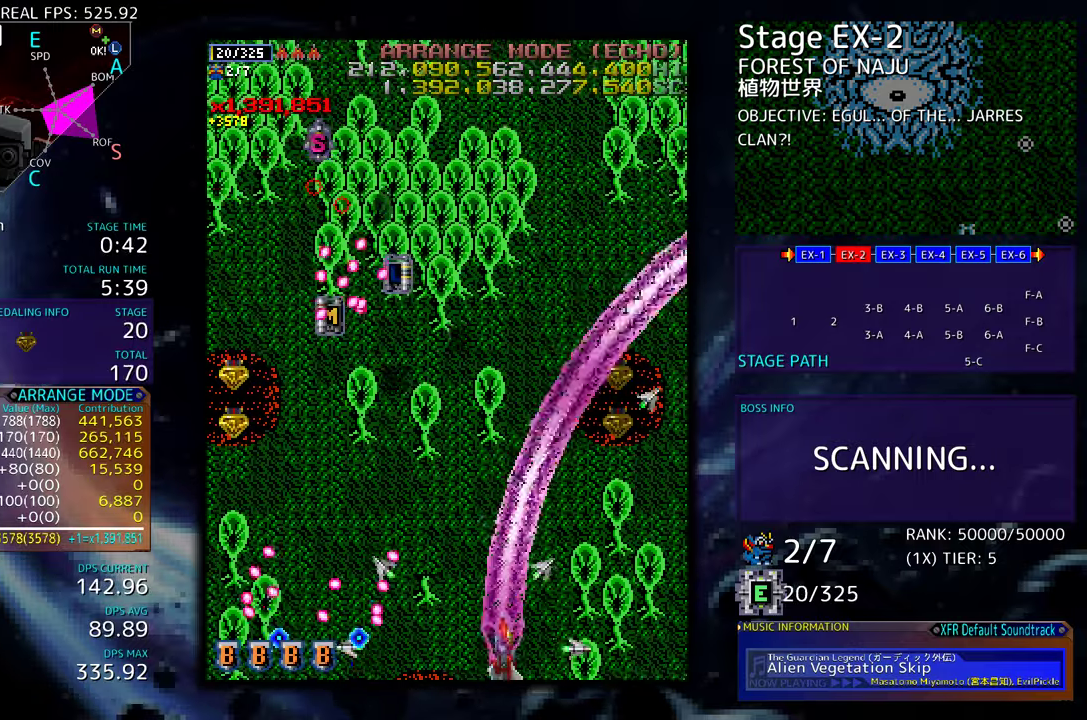
{"buttons": ["DPAD_UP"], "events": [[83, "DPAD_UP", "down"], [133, "DPAD_RIGHT", "up"]]}
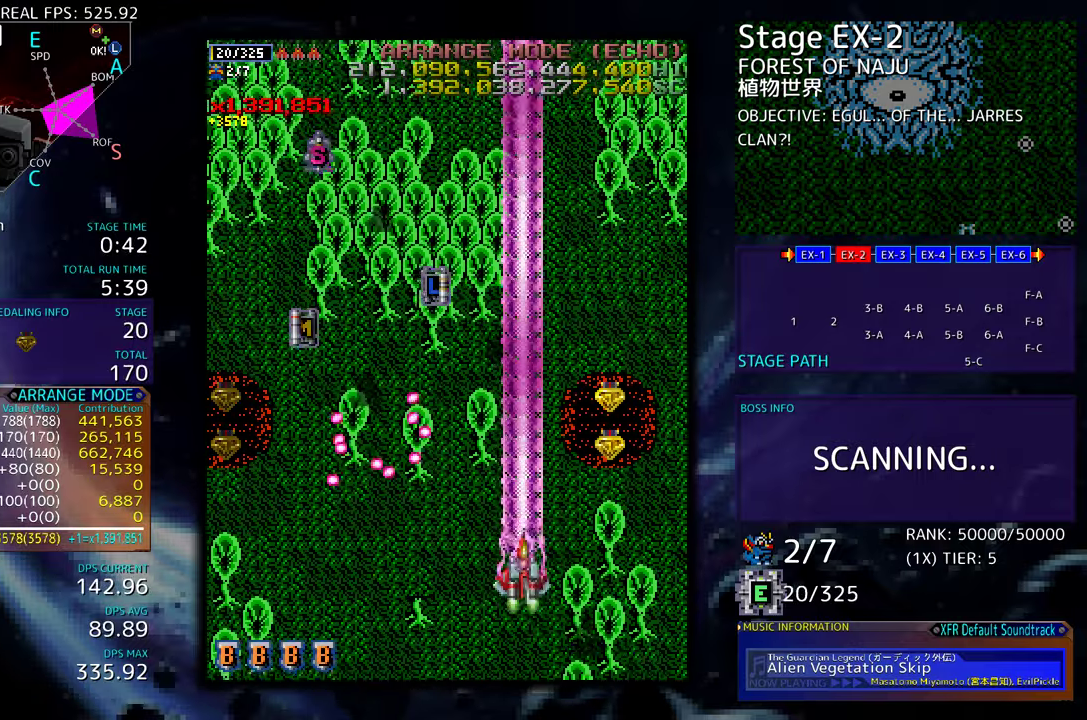
{"buttons": ["DPAD_UP", "DPAD_RIGHT"], "events": [[300, "DPAD_RIGHT", "down"]]}
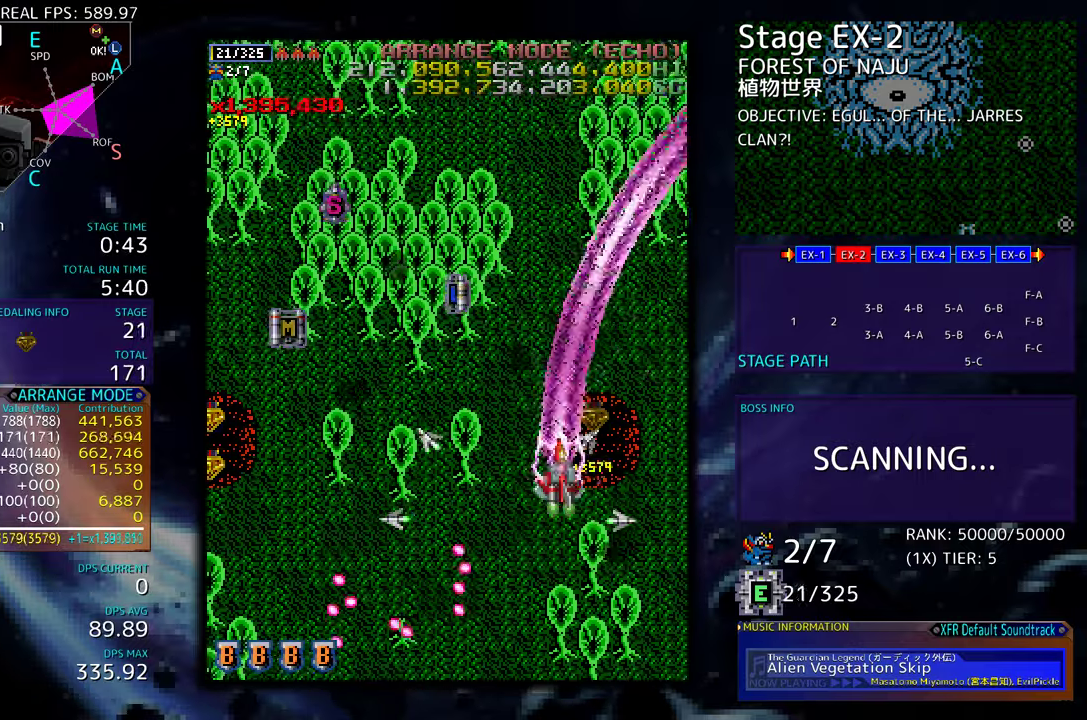
{"buttons": ["DPAD_UP", "DPAD_LEFT"], "events": [[83, "DPAD_RIGHT", "up"], [133, "DPAD_LEFT", "down"]]}
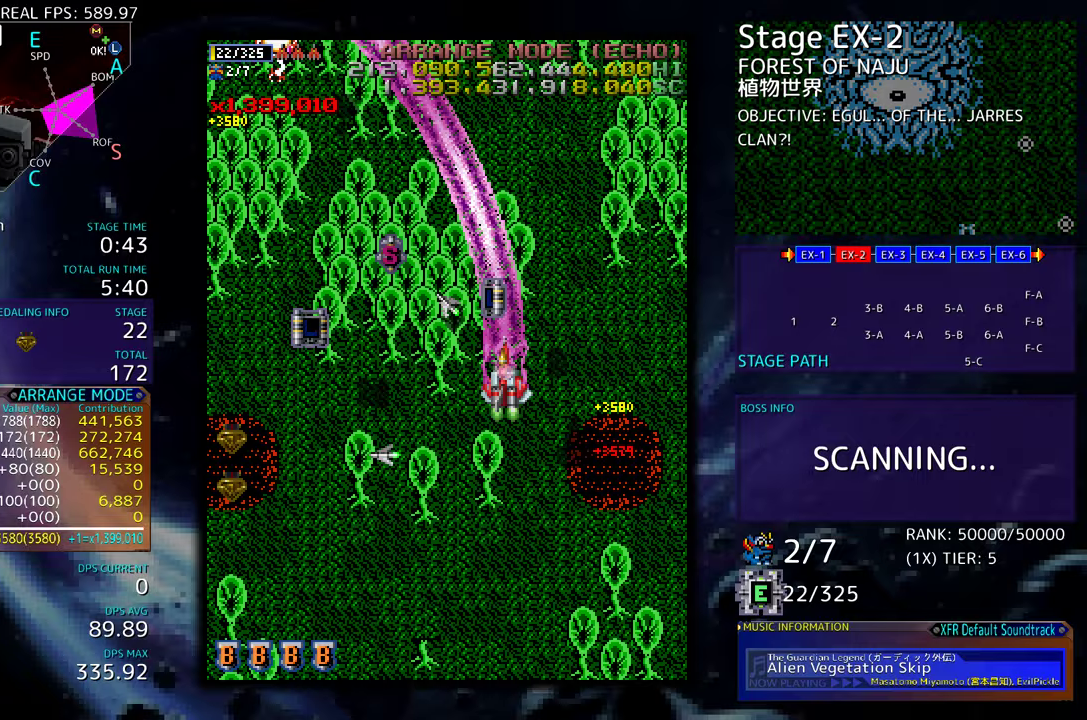
{"buttons": ["DPAD_LEFT"], "events": [[367, "DPAD_UP", "up"]]}
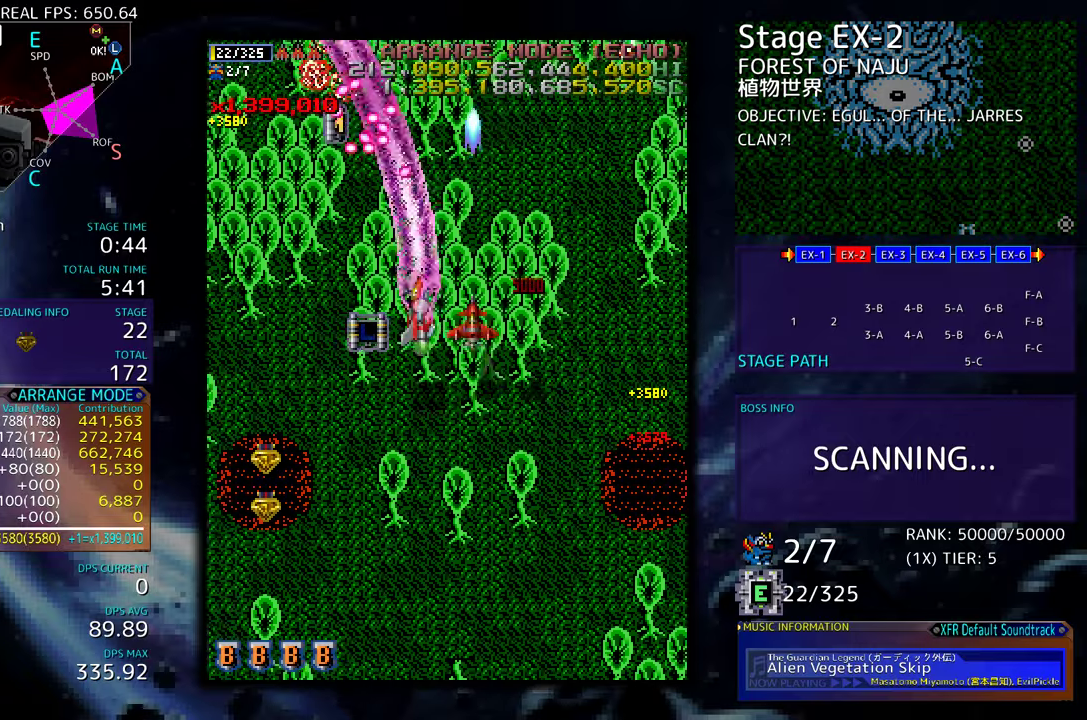
{"buttons": ["DPAD_DOWN", "DPAD_RIGHT"], "events": [[17, "DPAD_DOWN", "down"], [100, "DPAD_LEFT", "up"], [150, "DPAD_RIGHT", "down"]]}
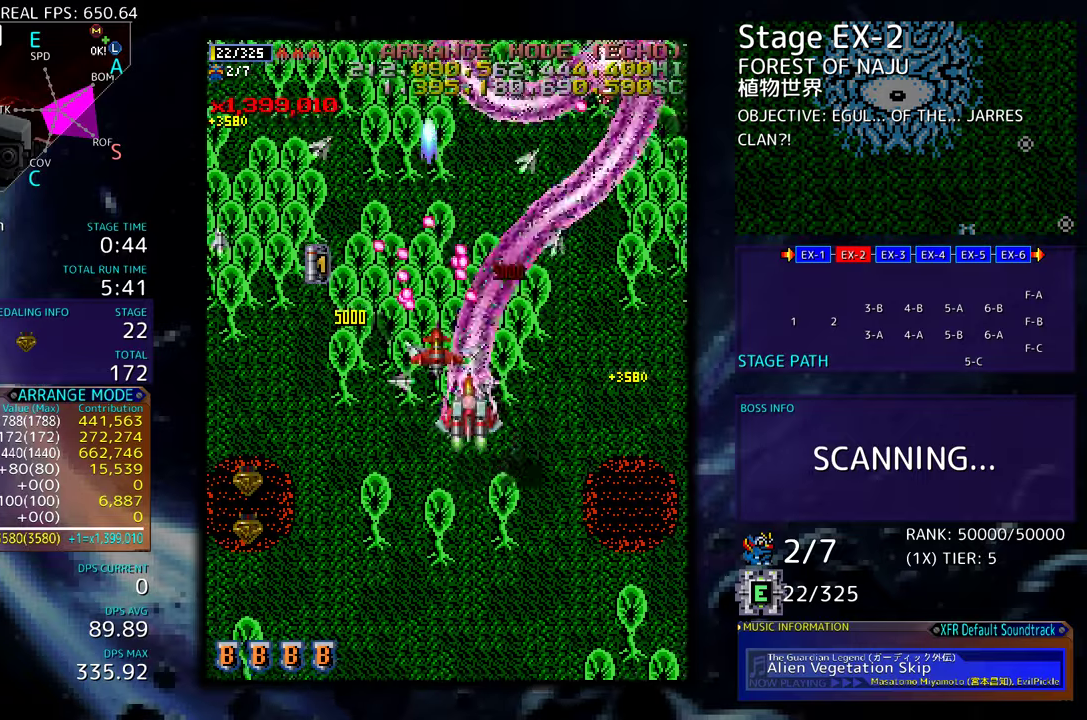
{"buttons": ["DPAD_DOWN", "DPAD_LEFT"], "events": [[217, "DPAD_RIGHT", "up"], [267, "DPAD_LEFT", "down"]]}
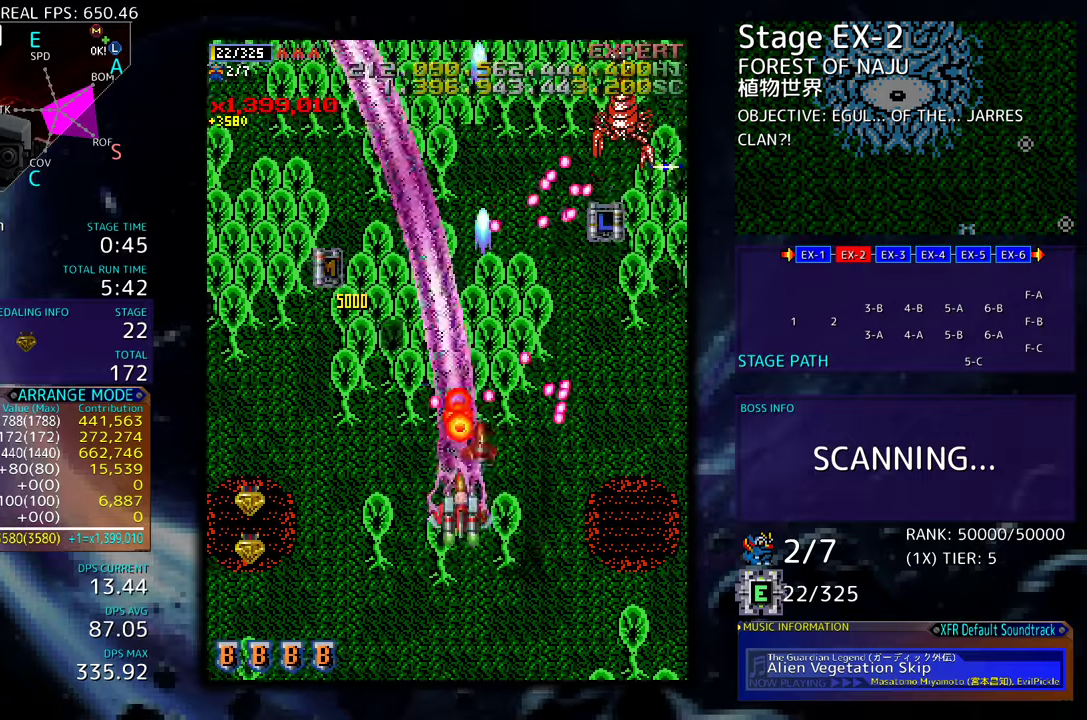
{"buttons": ["DPAD_DOWN", "DPAD_RIGHT"], "events": [[433, "DPAD_LEFT", "up"], [450, "DPAD_RIGHT", "down"]]}
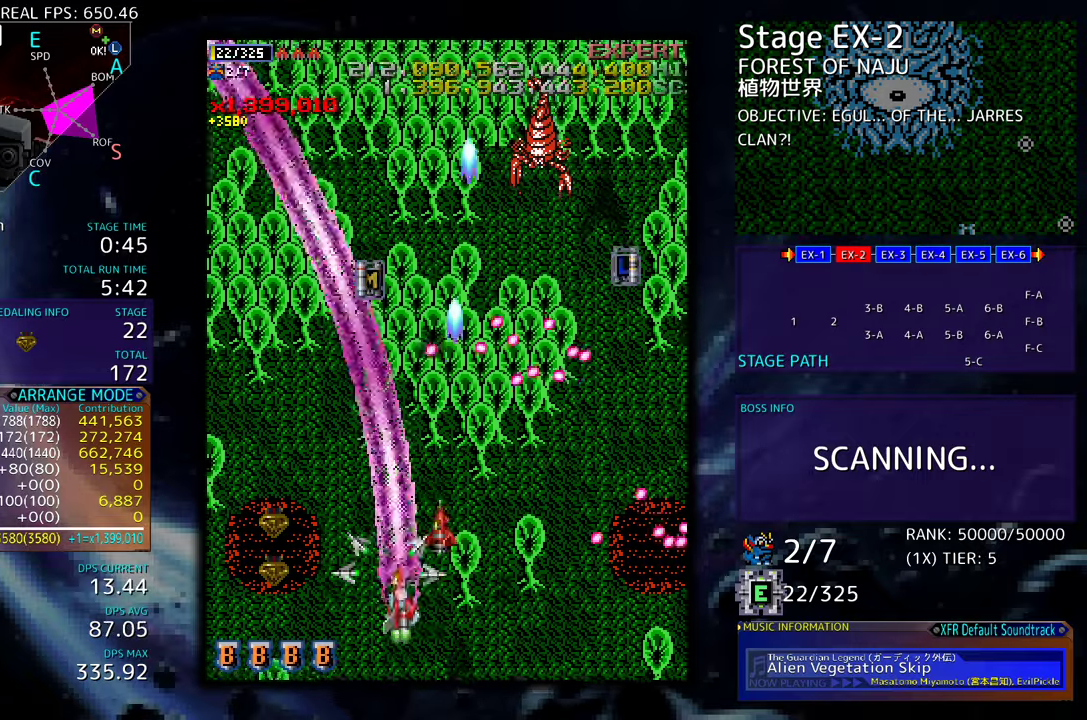
{"buttons": ["DPAD_LEFT"], "events": [[217, "DPAD_RIGHT", "up"], [233, "DPAD_LEFT", "down"], [267, "DPAD_DOWN", "up"]]}
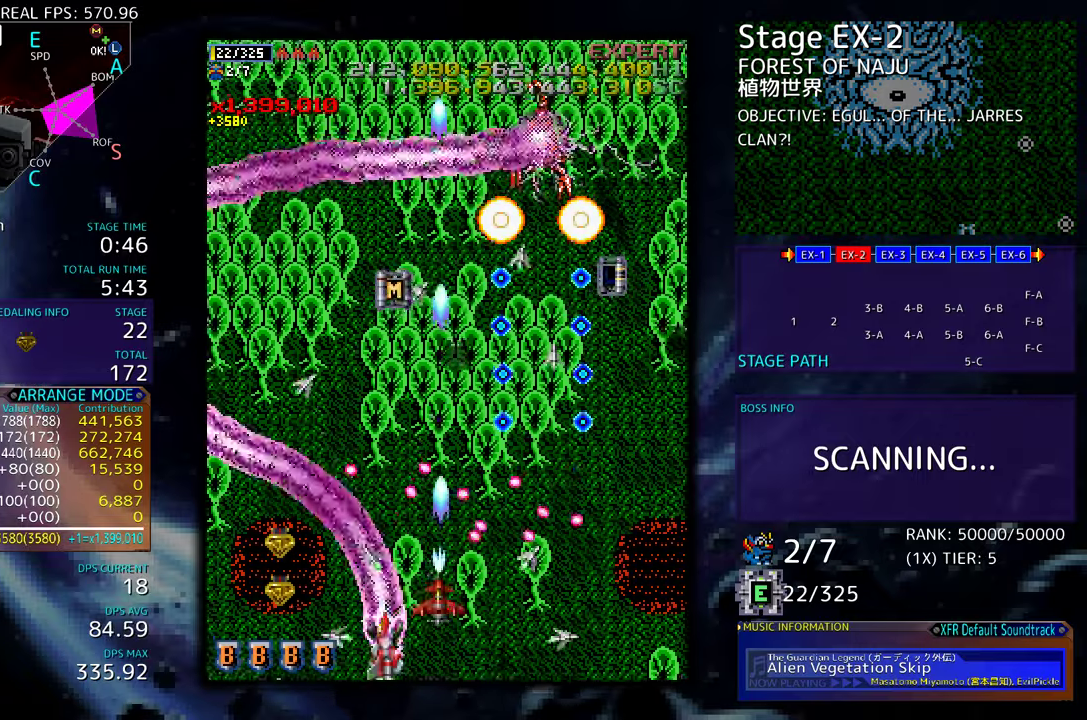
{"buttons": ["DPAD_LEFT"], "events": [[33, "DPAD_LEFT", "up"], [150, "DPAD_LEFT", "down"]]}
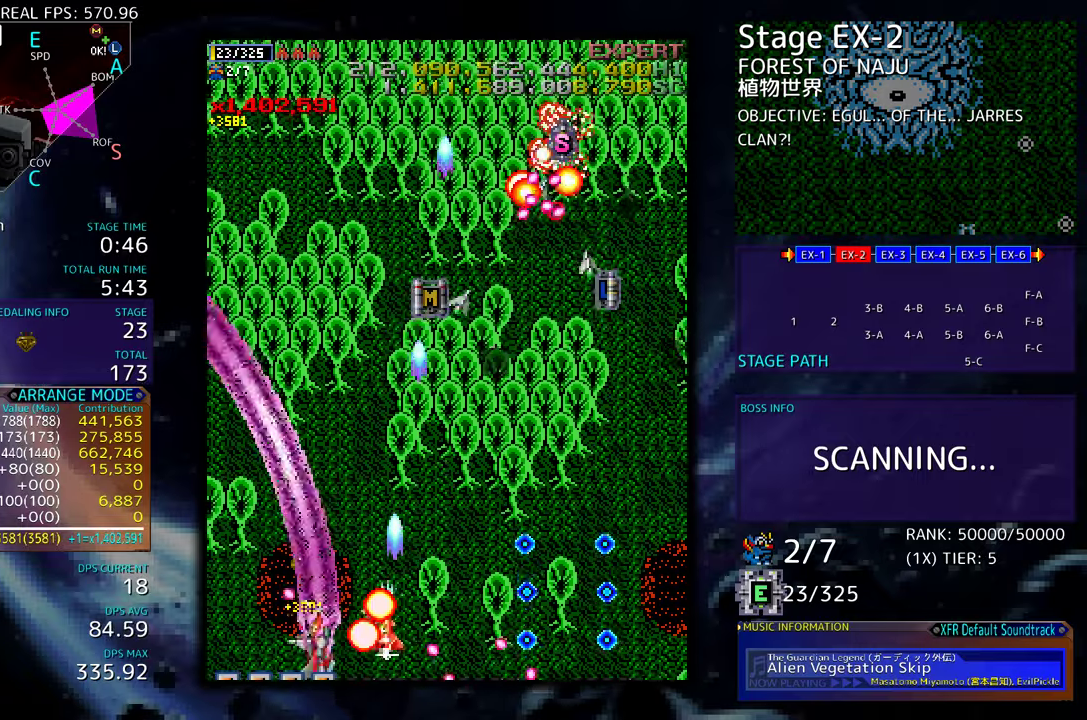
{"buttons": ["DPAD_UP"], "events": [[17, "DPAD_LEFT", "up"], [183, "DPAD_UP", "down"], [200, "DPAD_LEFT", "down"], [317, "DPAD_LEFT", "up"]]}
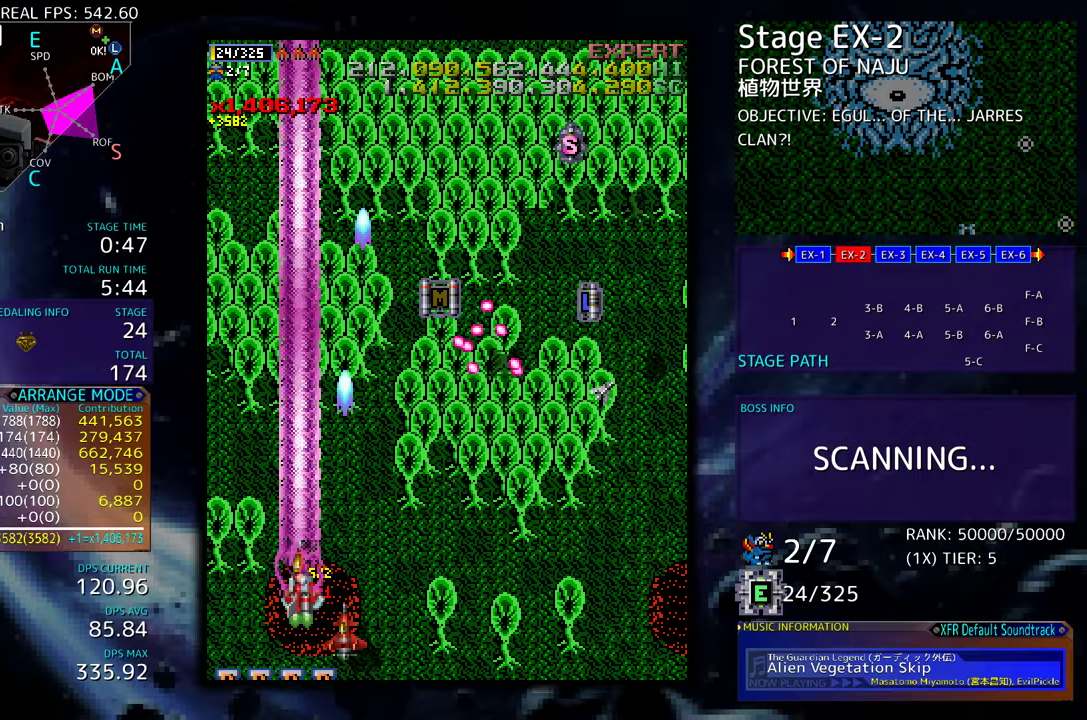
{"buttons": ["DPAD_UP"], "events": []}